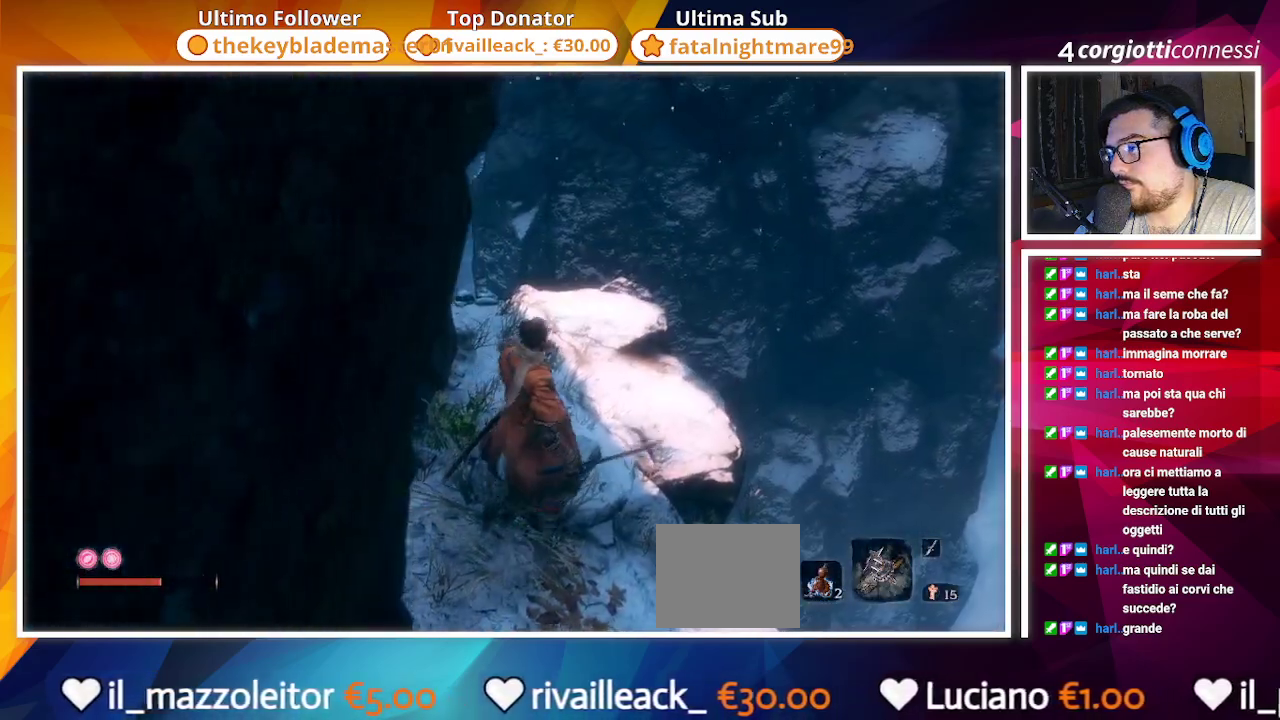
Gameplay with a controller (PlayStation layout); each line is a JSON object with the inputs held at the frame after it. "events" lists button and stick changes between this image and that frame as [ms after this image, input, new state], when the widget could be followed in between.
{"buttons": [], "left_stick": "up-right", "right_stick": "center", "events": [[150, "right_stick", "left"], [283, "right_stick", "up-left"], [450, "right_stick", "center"]]}
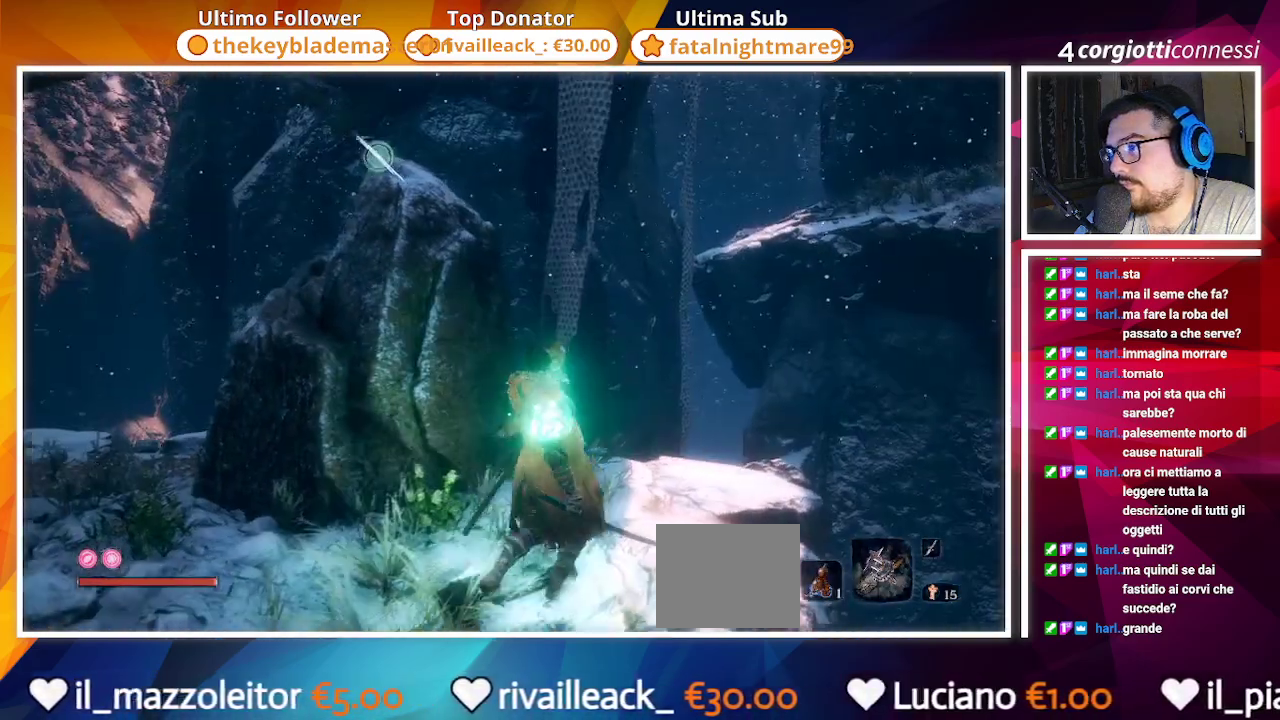
{"buttons": [], "left_stick": "center", "right_stick": "up", "events": [[17, "left_stick", "center"], [300, "right_stick", "up"]]}
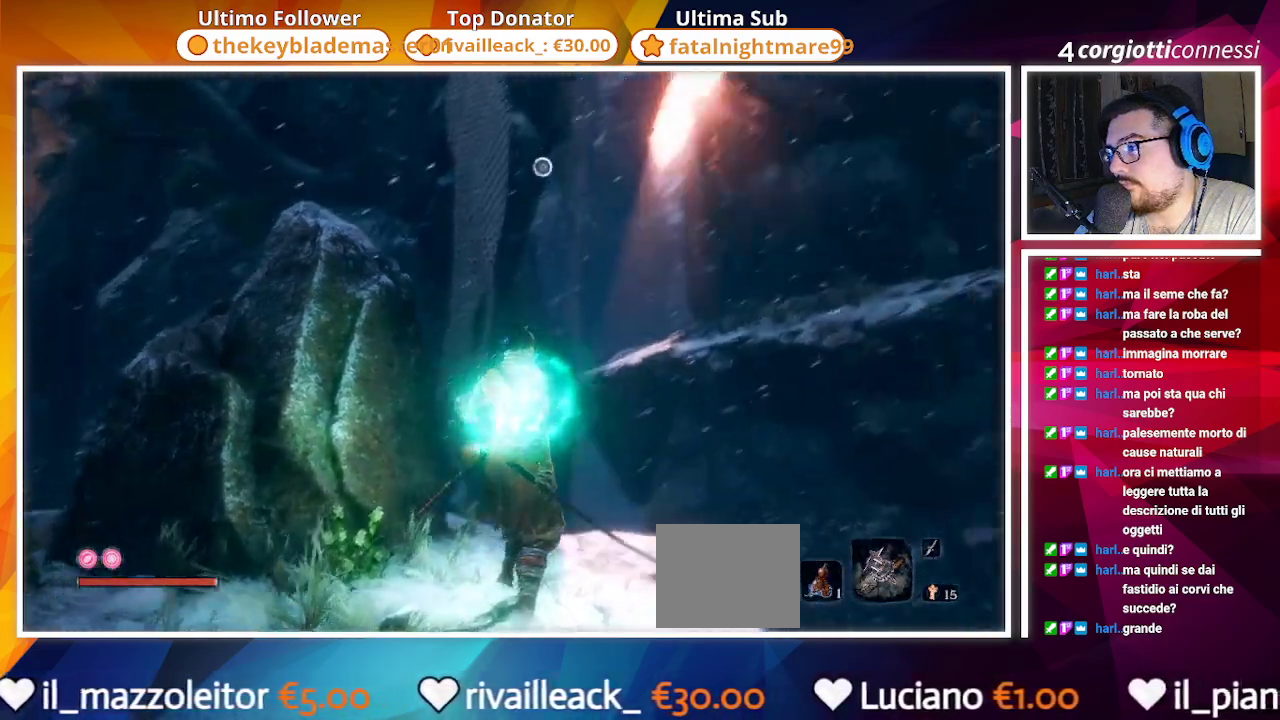
{"buttons": [], "left_stick": "center", "right_stick": "up", "events": []}
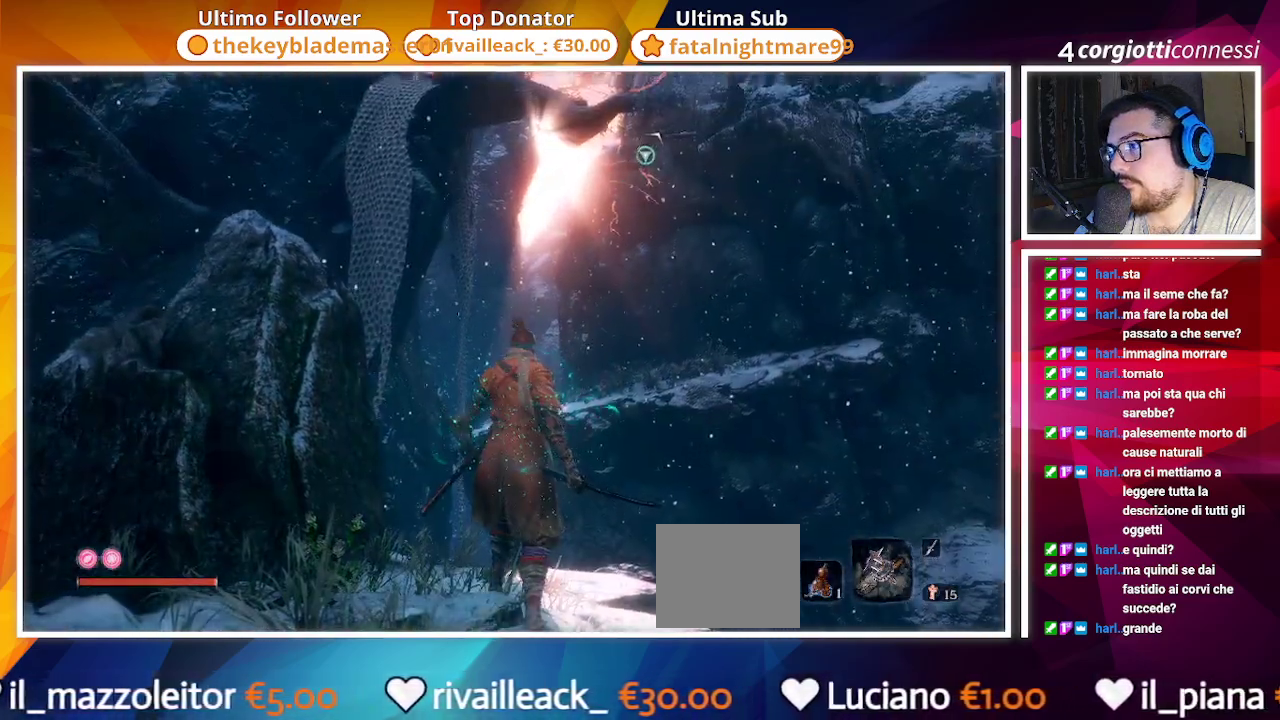
{"buttons": ["L2"], "left_stick": "center", "right_stick": "center", "events": [[300, "L2", "down"], [400, "L2", "up"], [483, "L2", "down"], [500, "right_stick", "center"]]}
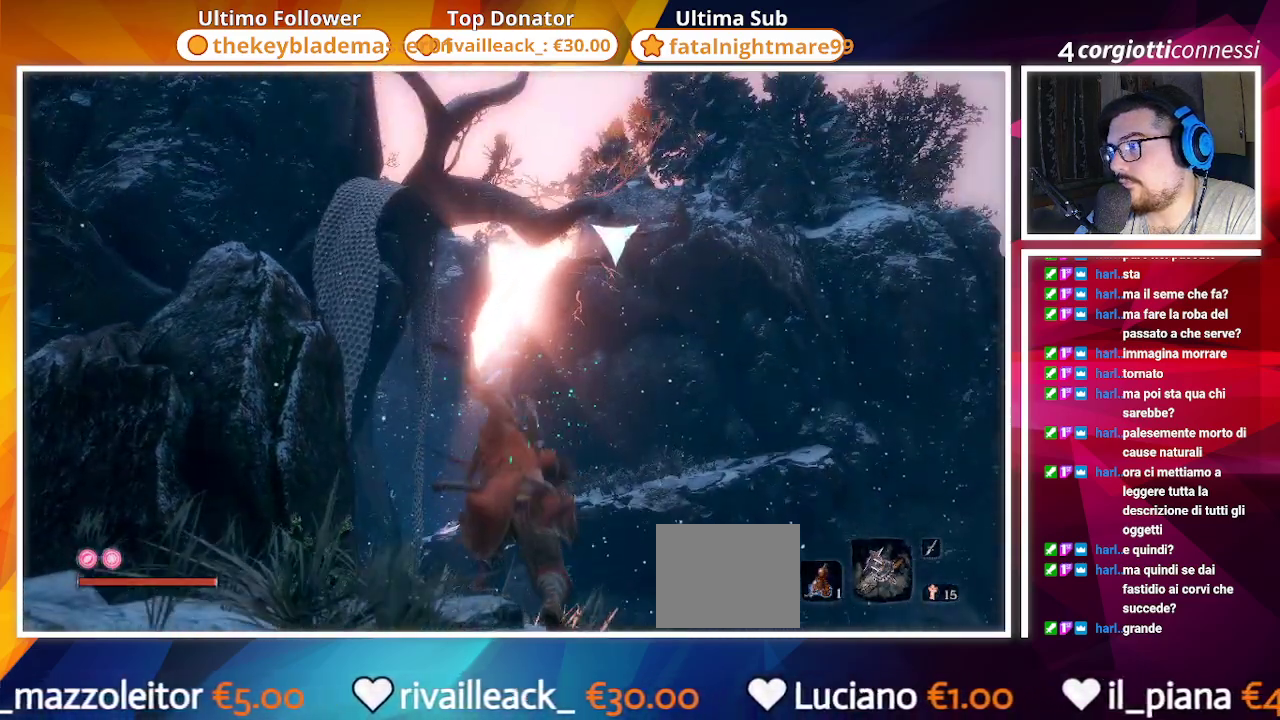
{"buttons": [], "left_stick": "center", "right_stick": "center", "events": [[83, "L2", "up"], [283, "right_stick", "down"], [500, "right_stick", "center"]]}
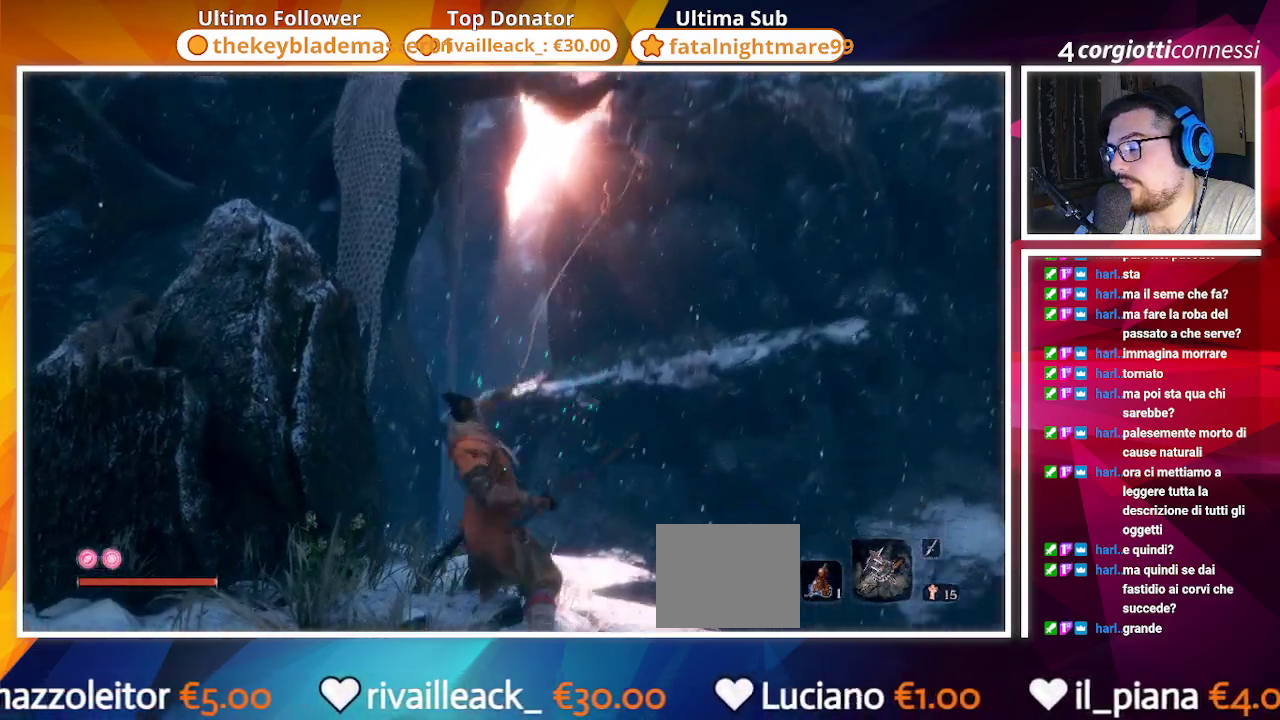
{"buttons": [], "left_stick": "center", "right_stick": "down", "events": [[417, "right_stick", "down"]]}
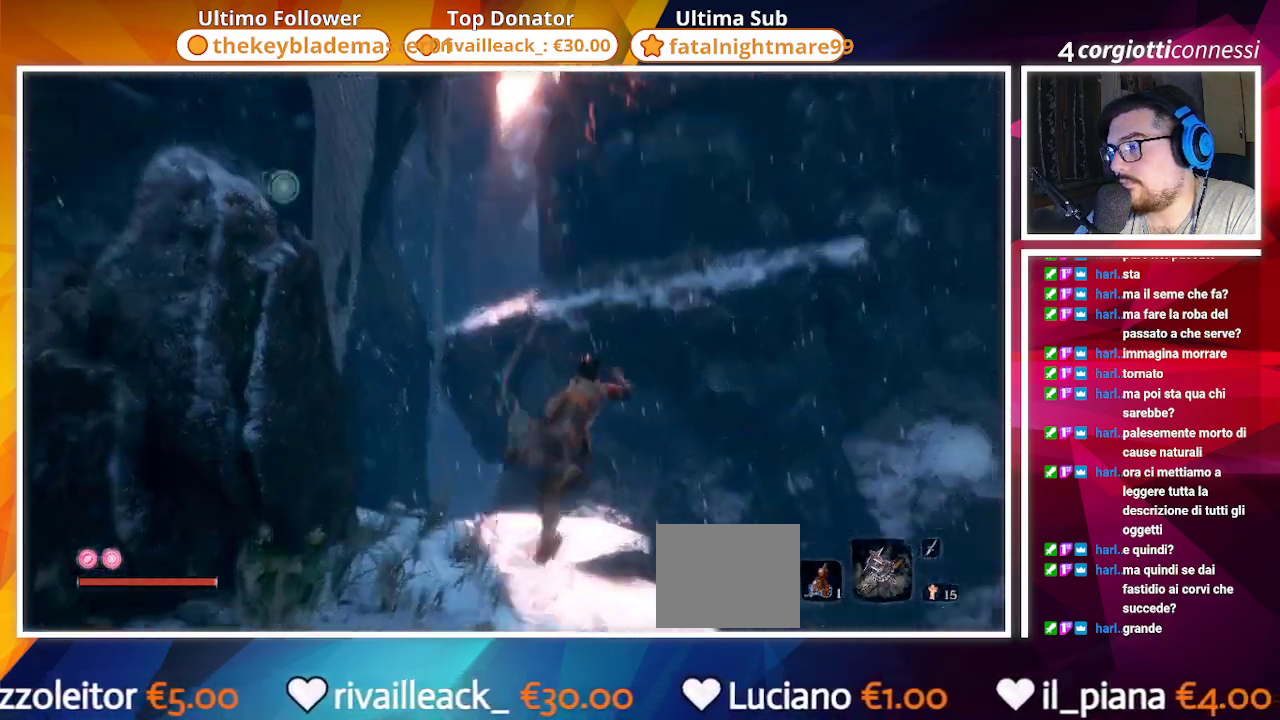
{"buttons": [], "left_stick": "center", "right_stick": "down-left", "events": [[183, "right_stick", "center"], [467, "right_stick", "down-left"]]}
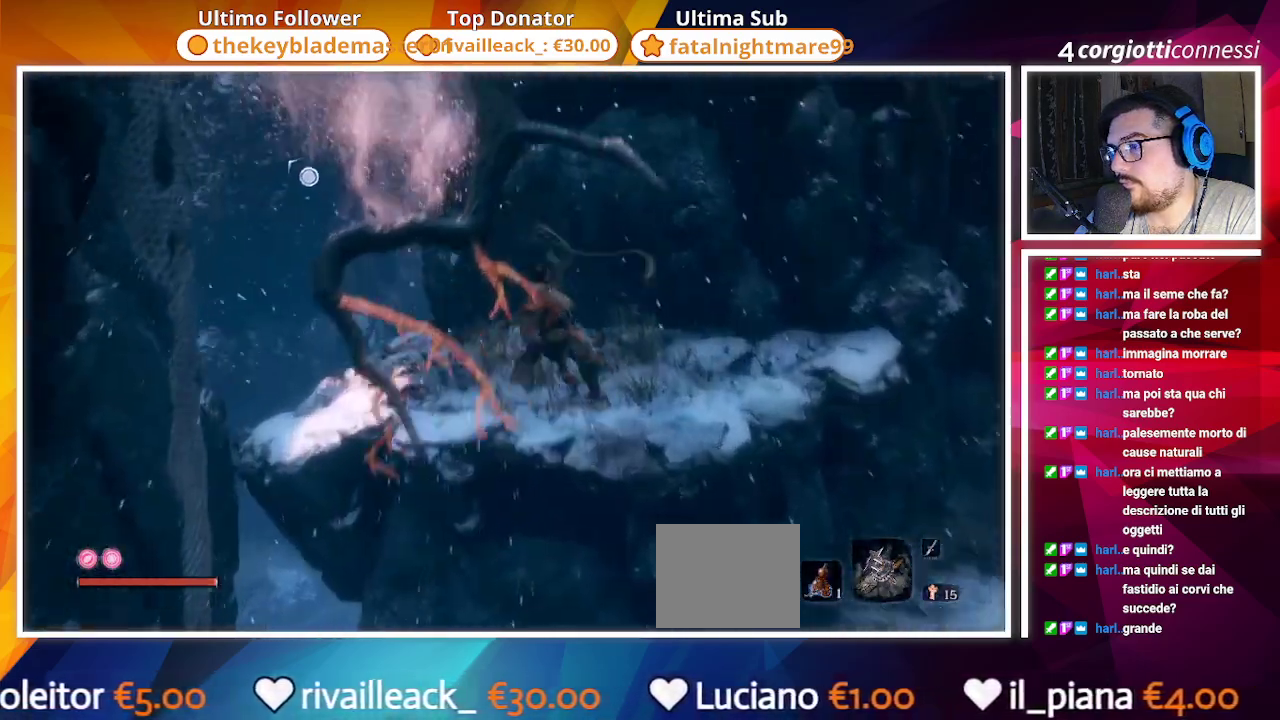
{"buttons": [], "left_stick": "up", "right_stick": "left", "events": [[133, "right_stick", "center"], [150, "left_stick", "up"], [300, "right_stick", "left"]]}
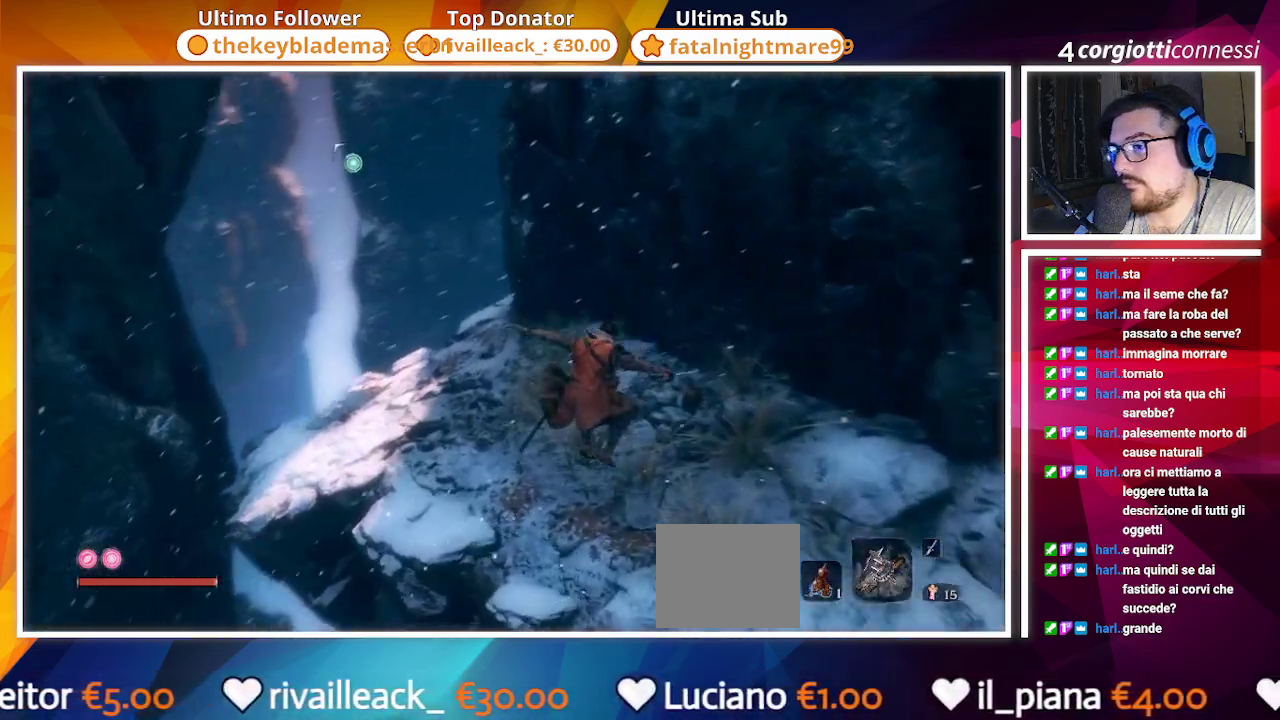
{"buttons": [], "left_stick": "up", "right_stick": "up-left", "events": [[150, "right_stick", "center"], [383, "right_stick", "up-left"]]}
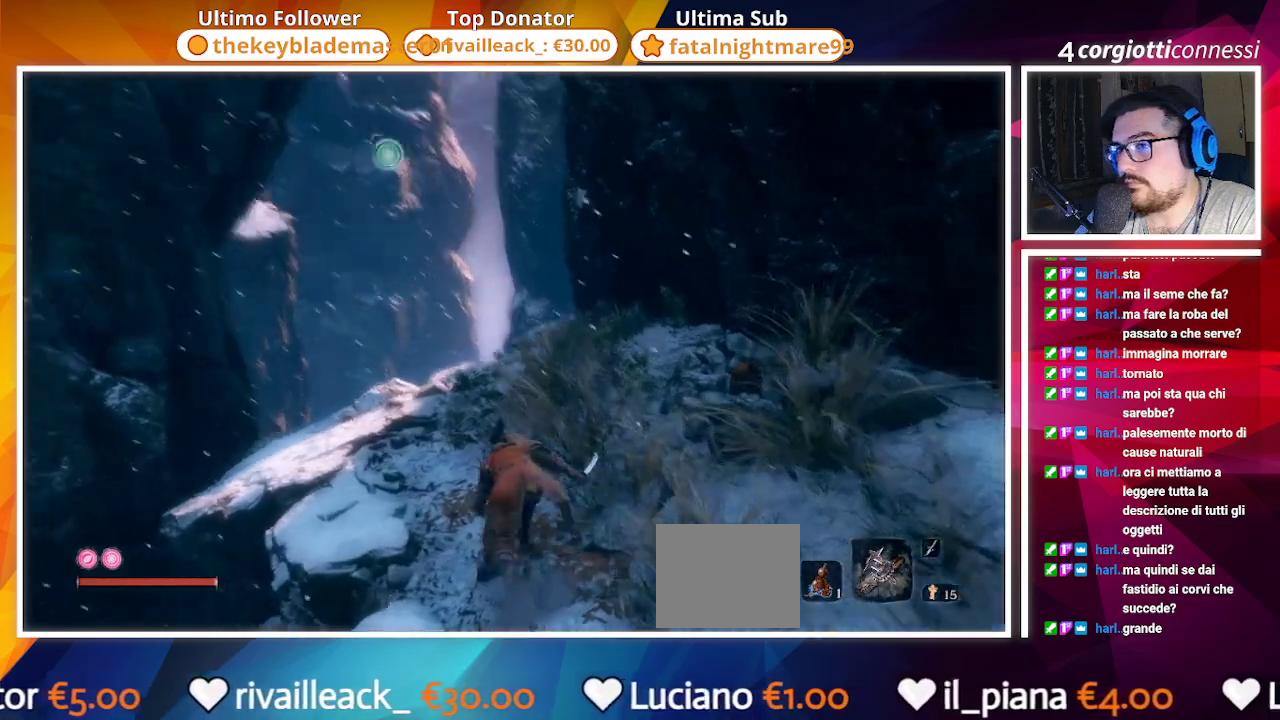
{"buttons": [], "left_stick": "up", "right_stick": "center", "events": [[100, "right_stick", "center"]]}
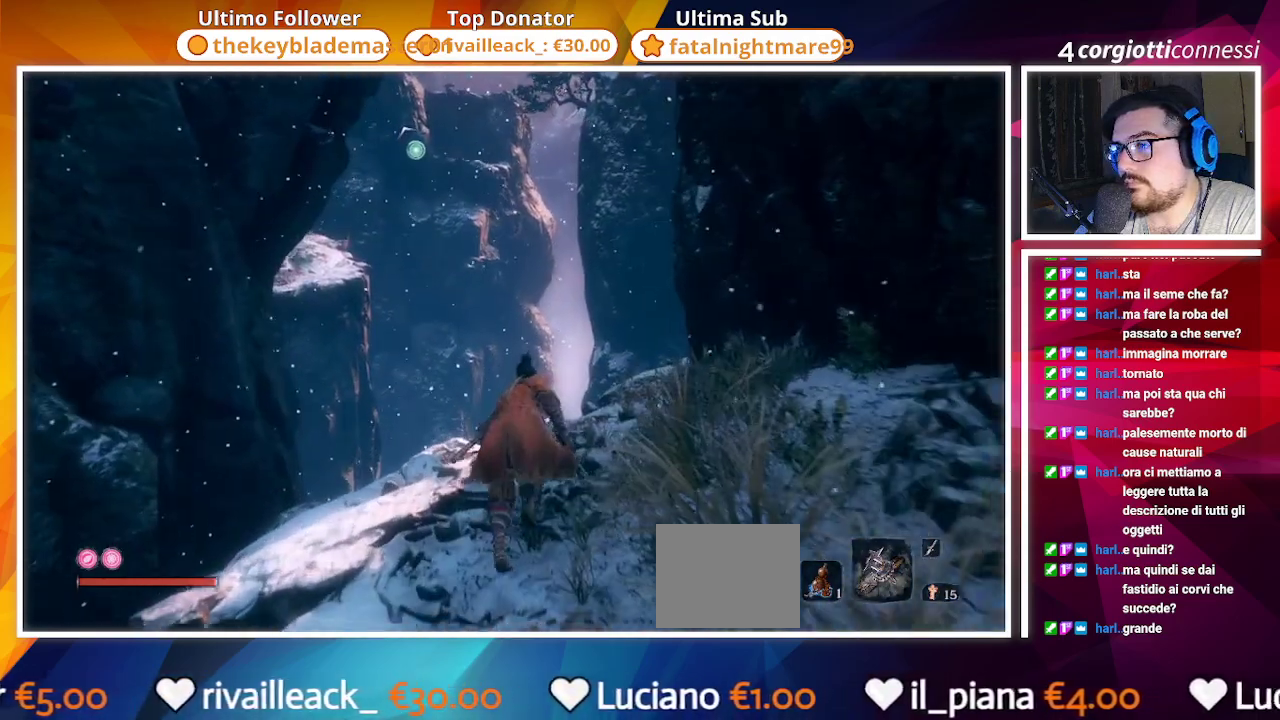
{"buttons": [], "left_stick": "up", "right_stick": "center", "events": []}
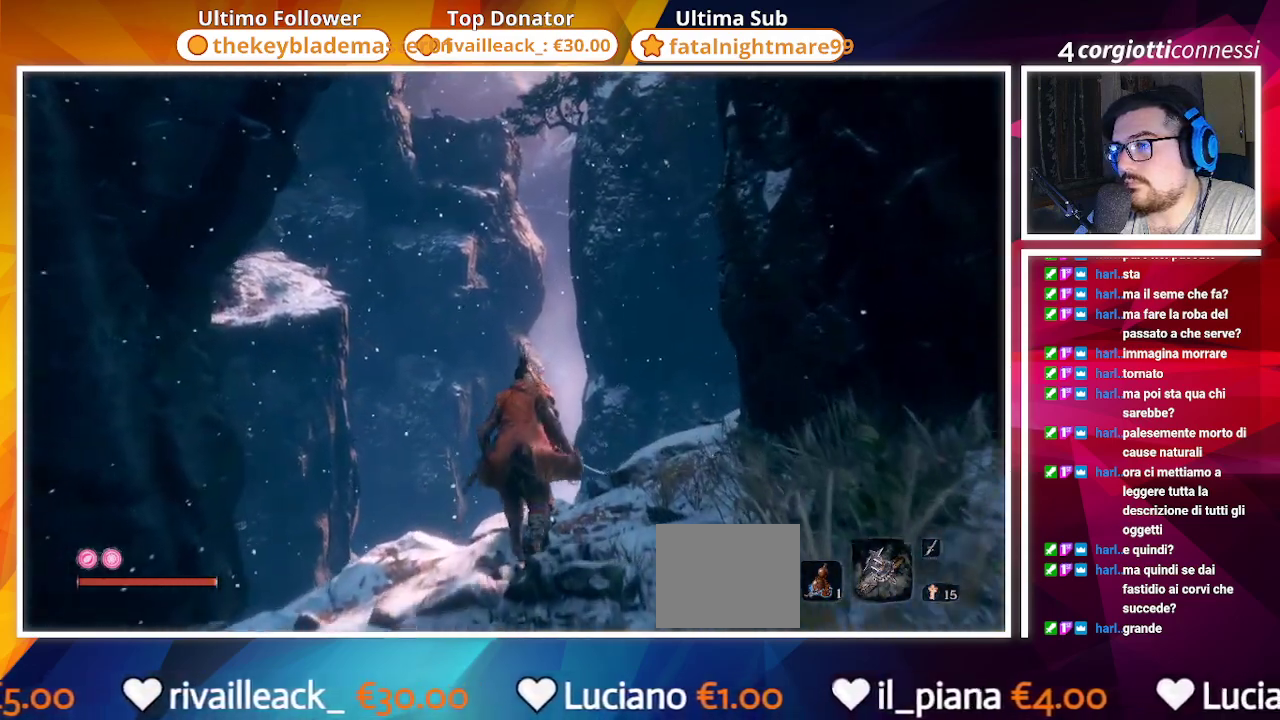
{"buttons": [], "left_stick": "center", "right_stick": "down-right", "events": [[50, "right_stick", "down-right"], [183, "left_stick", "center"]]}
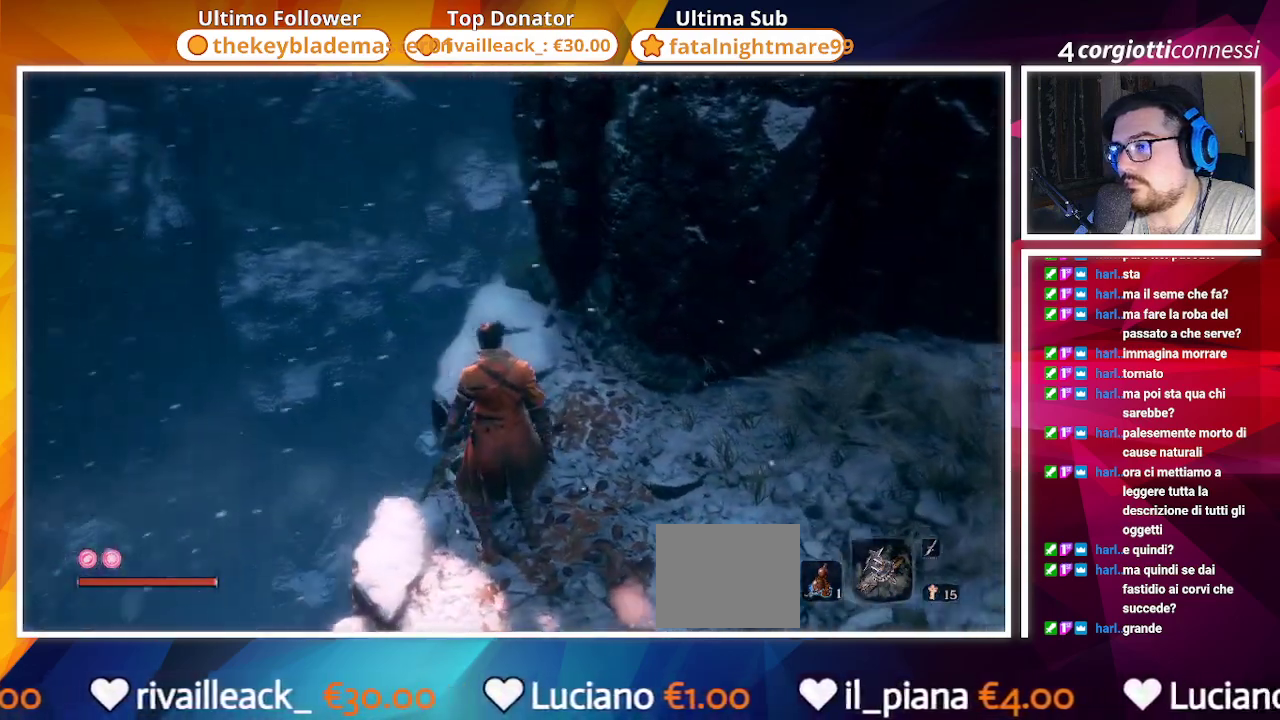
{"buttons": [], "left_stick": "center", "right_stick": "right", "events": [[17, "right_stick", "center"], [217, "right_stick", "right"]]}
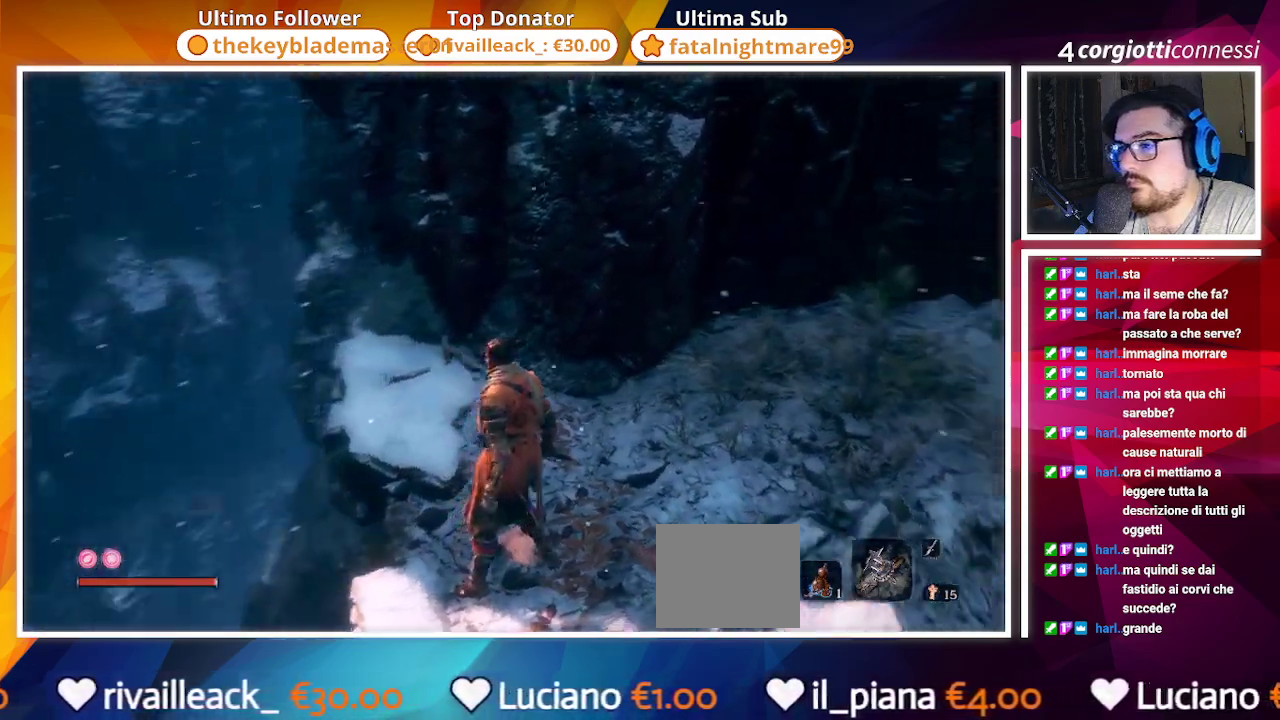
{"buttons": [], "left_stick": "center", "right_stick": "down-left", "events": [[150, "right_stick", "down"], [400, "right_stick", "down-left"]]}
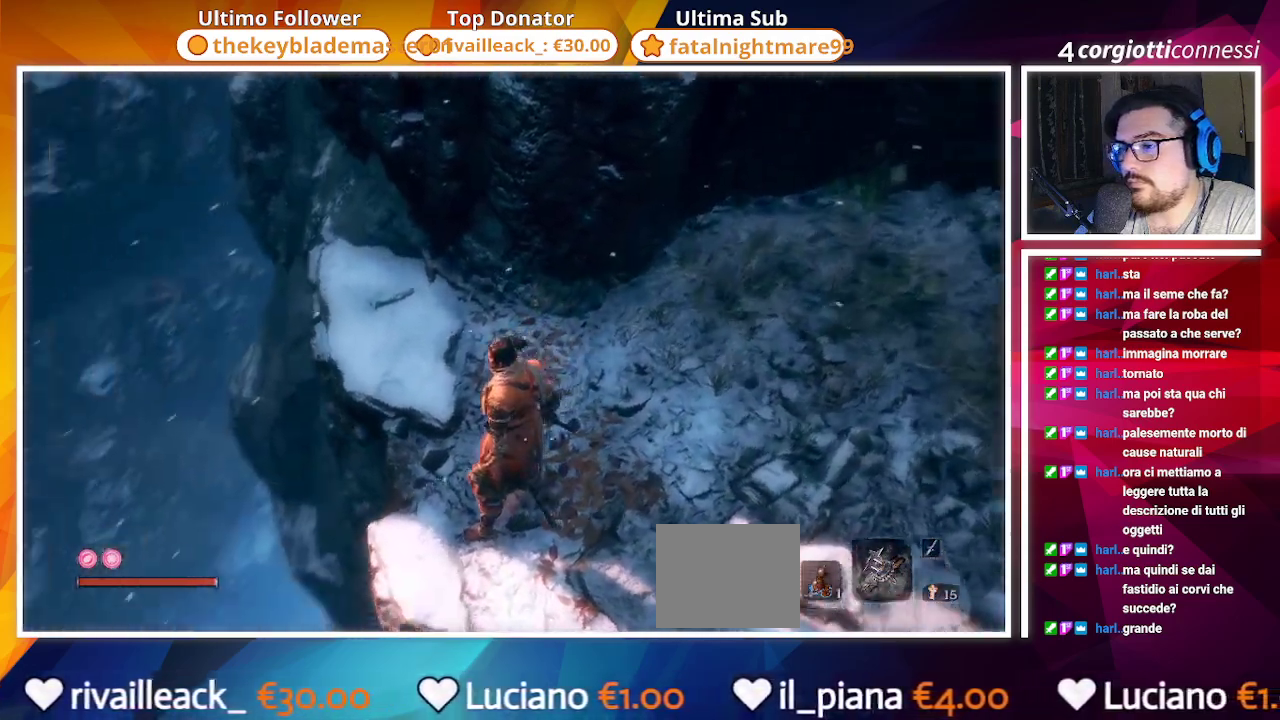
{"buttons": [], "left_stick": "center", "right_stick": "center", "events": [[283, "right_stick", "center"]]}
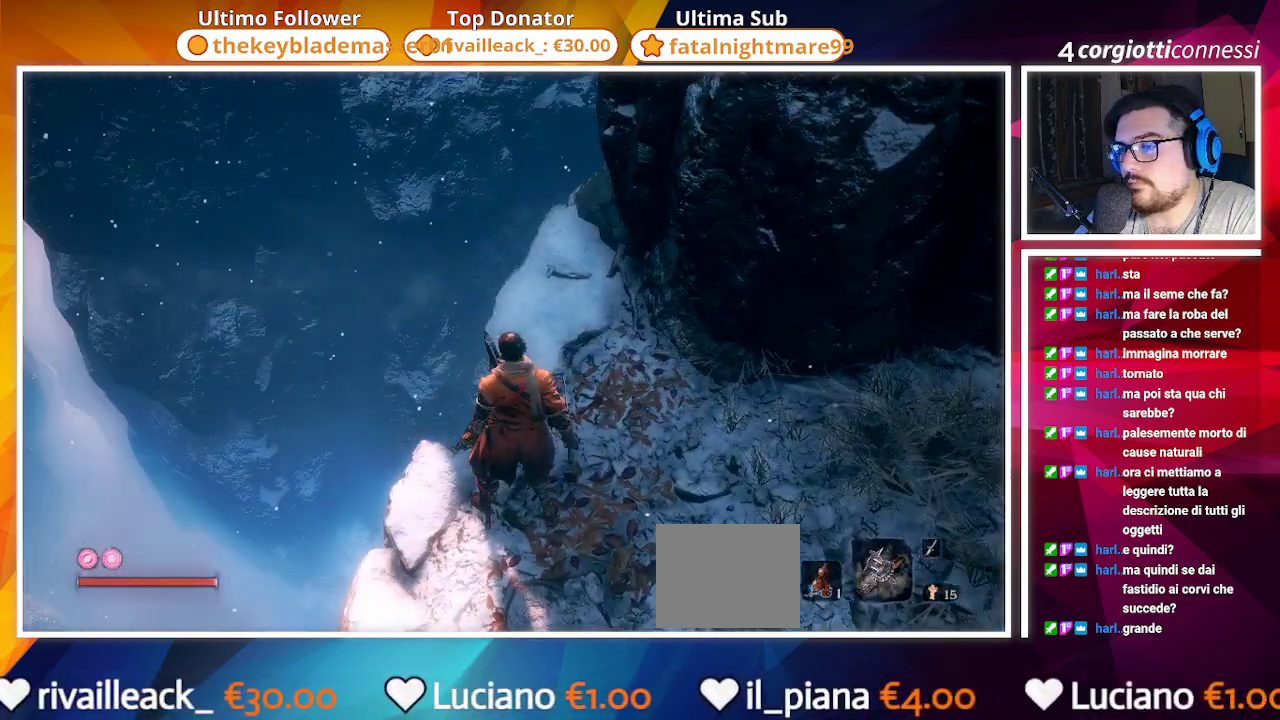
{"buttons": [], "left_stick": "center", "right_stick": "up-left", "events": [[17, "right_stick", "left"], [67, "right_stick", "up-left"]]}
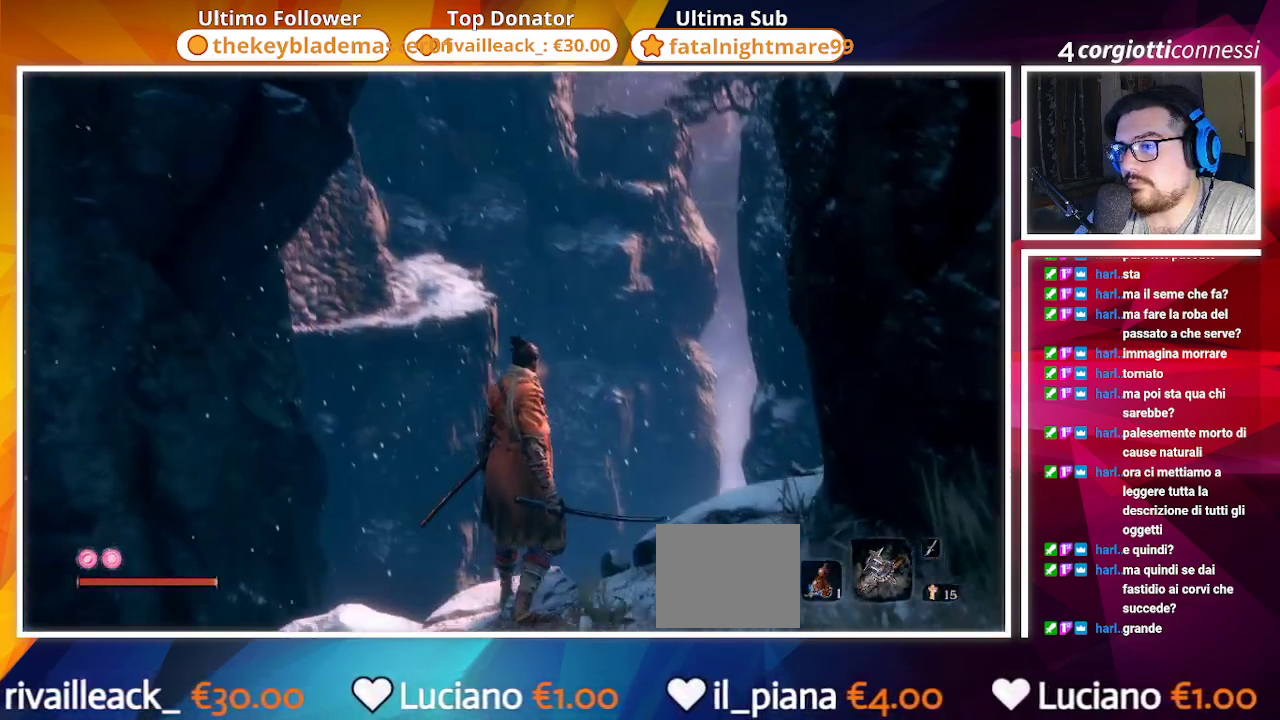
{"buttons": [], "left_stick": "center", "right_stick": "up", "events": [[17, "right_stick", "center"], [233, "right_stick", "up"]]}
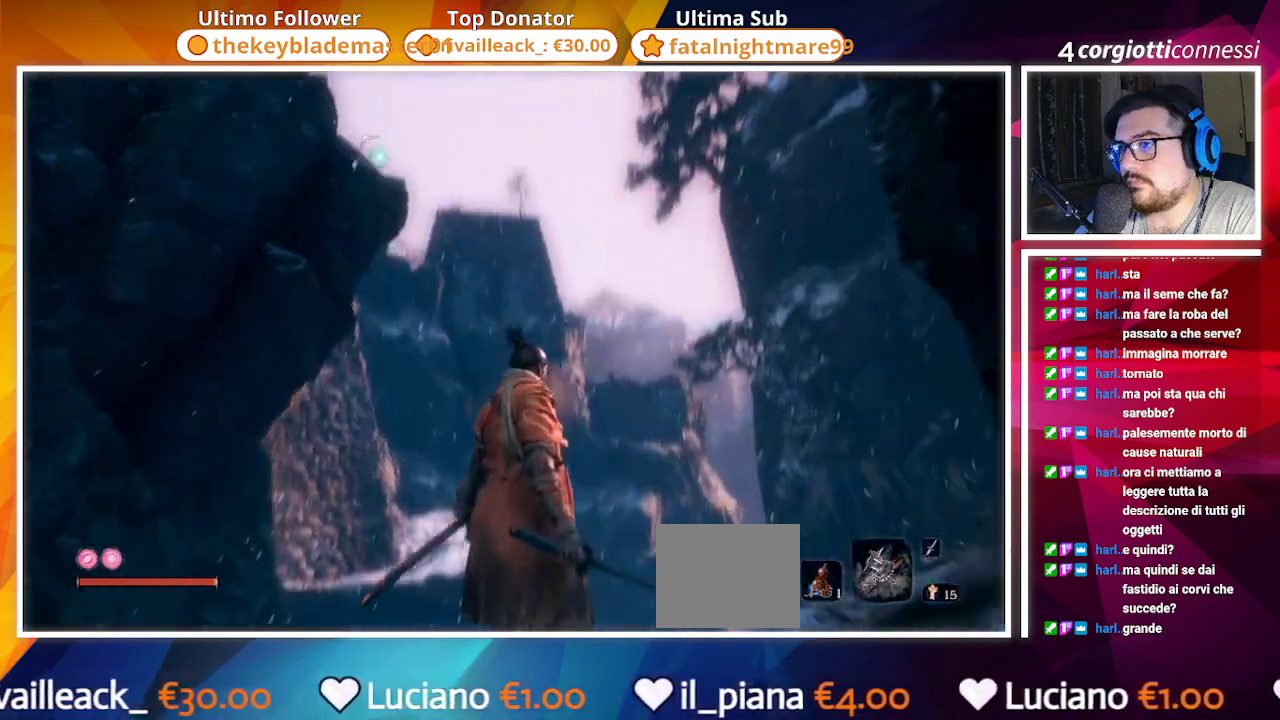
{"buttons": [], "left_stick": "center", "right_stick": "center", "events": [[50, "right_stick", "center"], [183, "L2", "down"], [383, "L2", "up"]]}
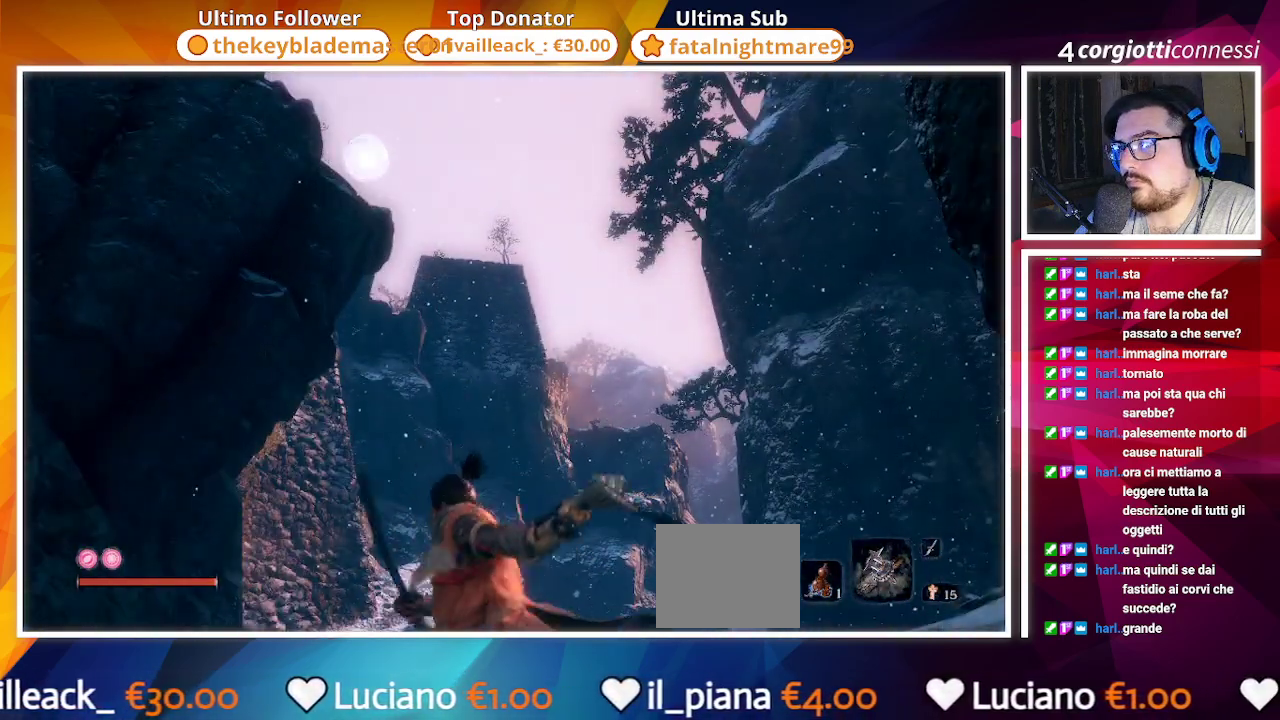
{"buttons": [], "left_stick": "center", "right_stick": "center", "events": [[217, "right_stick", "left"], [417, "right_stick", "center"]]}
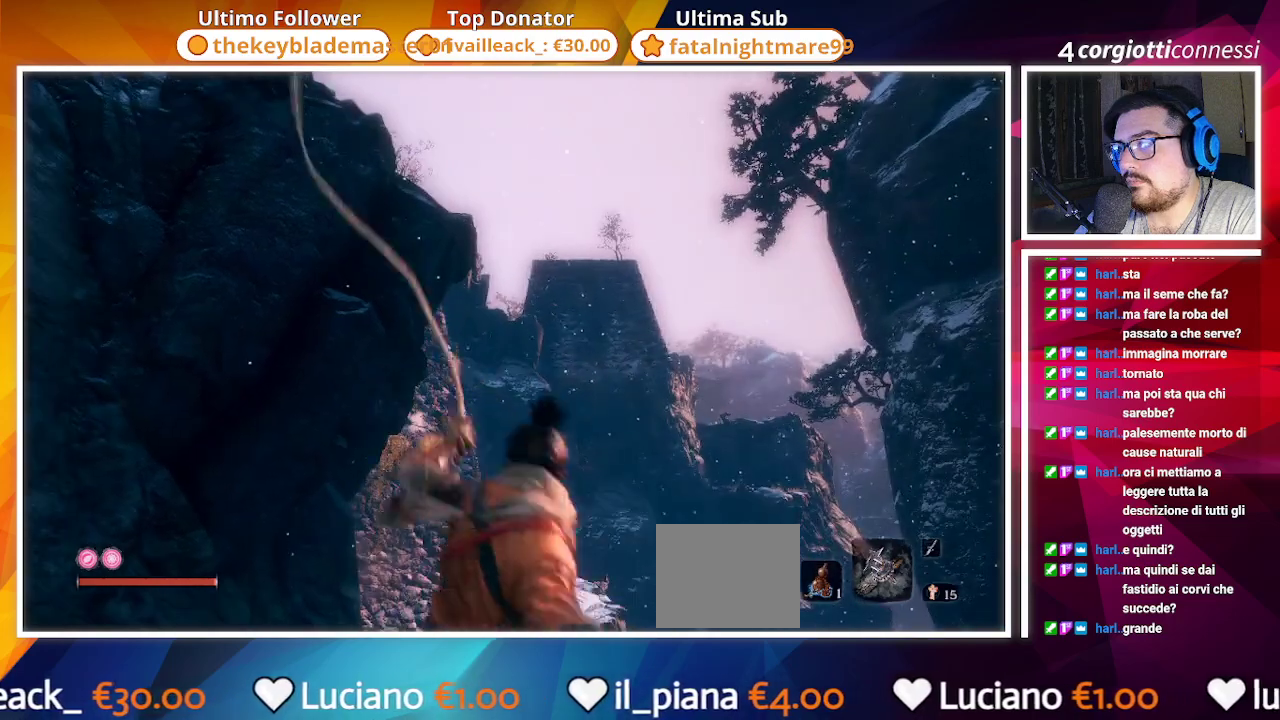
{"buttons": [], "left_stick": "up", "right_stick": "down-left"}
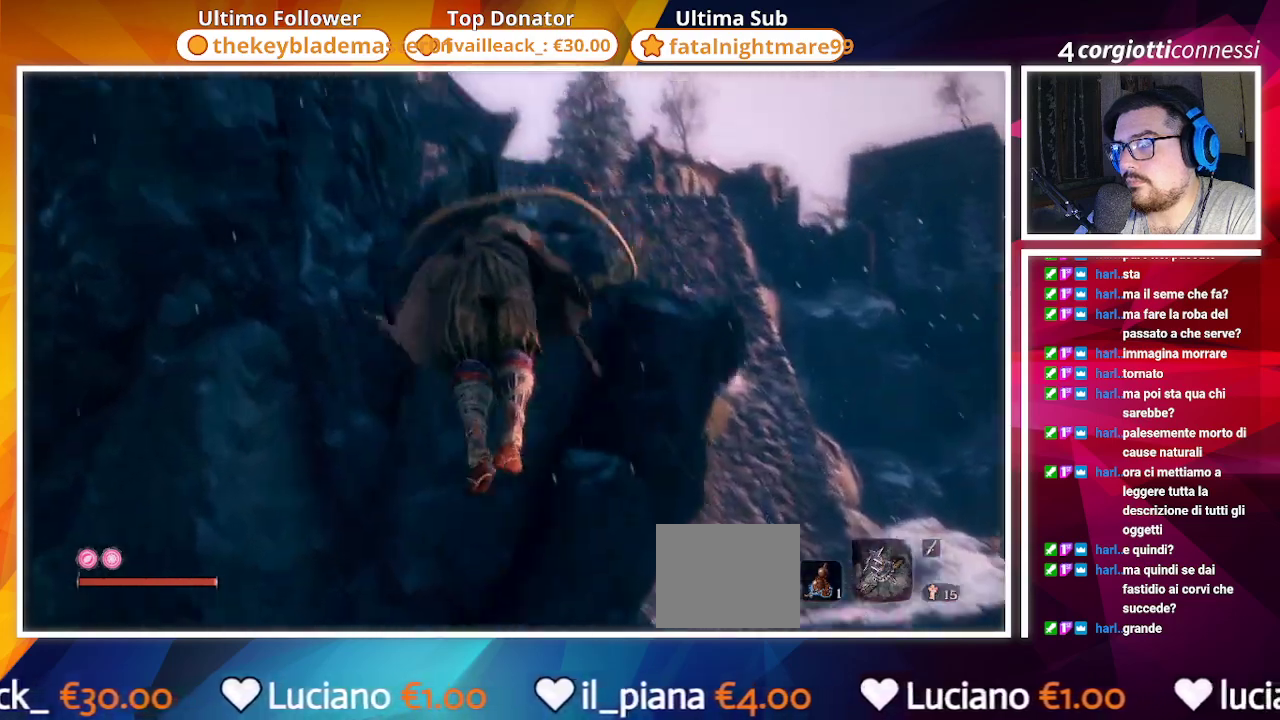
{"buttons": [], "left_stick": "up", "right_stick": "down", "events": [[17, "right_stick", "center"], [250, "right_stick", "down"]]}
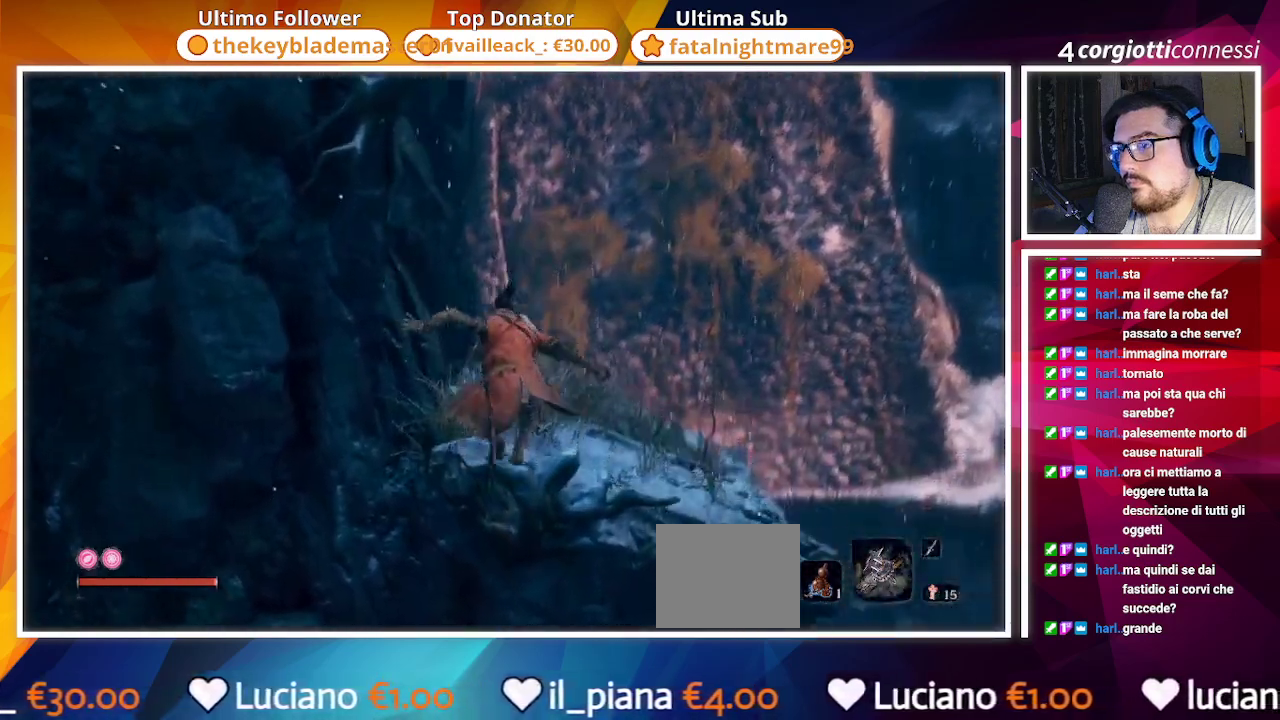
{"buttons": [], "left_stick": "up", "right_stick": "center", "events": [[33, "right_stick", "down-right"], [483, "right_stick", "center"]]}
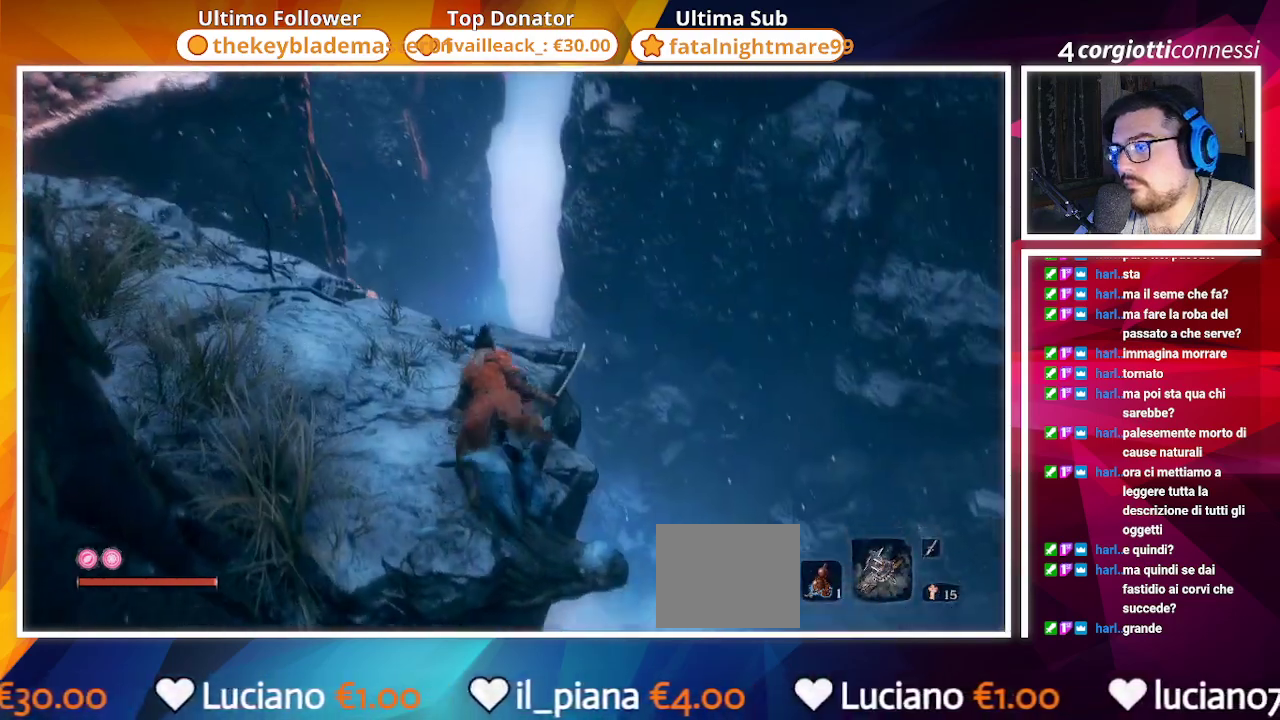
{"buttons": [], "left_stick": "up-left", "right_stick": "down-left", "events": [[133, "left_stick", "up-left"], [233, "right_stick", "down-left"]]}
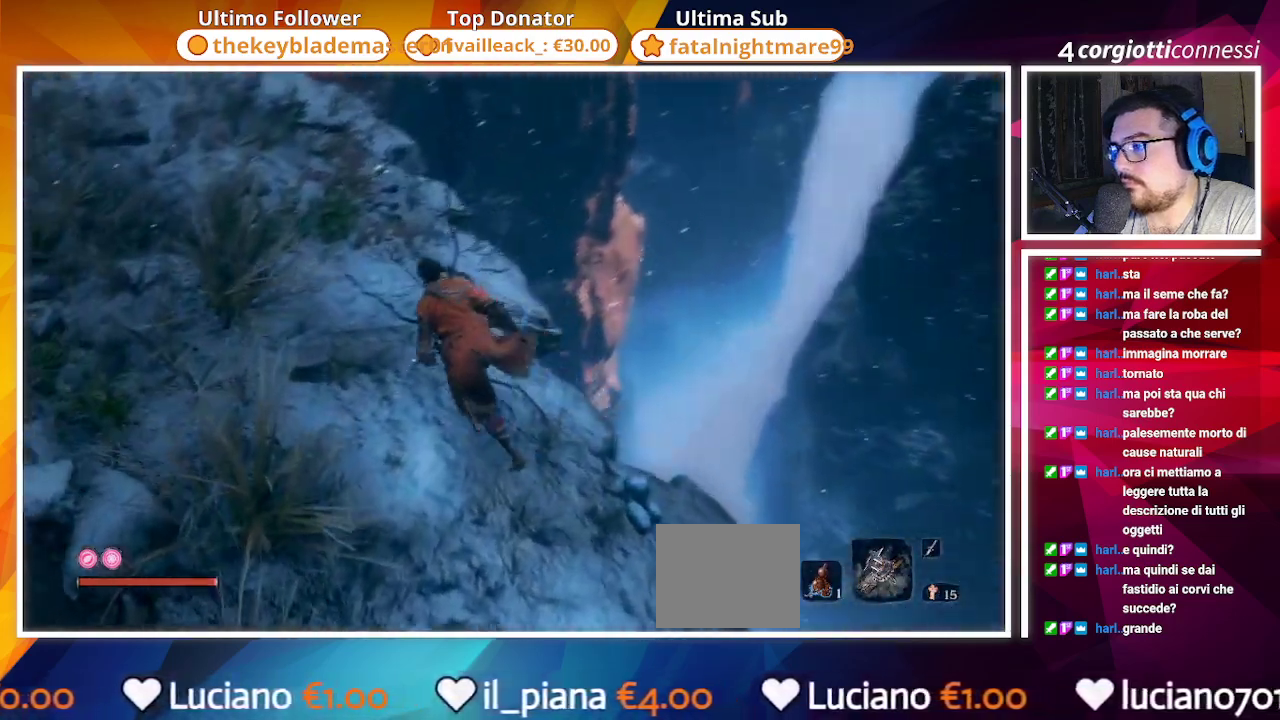
{"buttons": [], "left_stick": "up", "right_stick": "center", "events": [[150, "right_stick", "center"], [383, "left_stick", "up"]]}
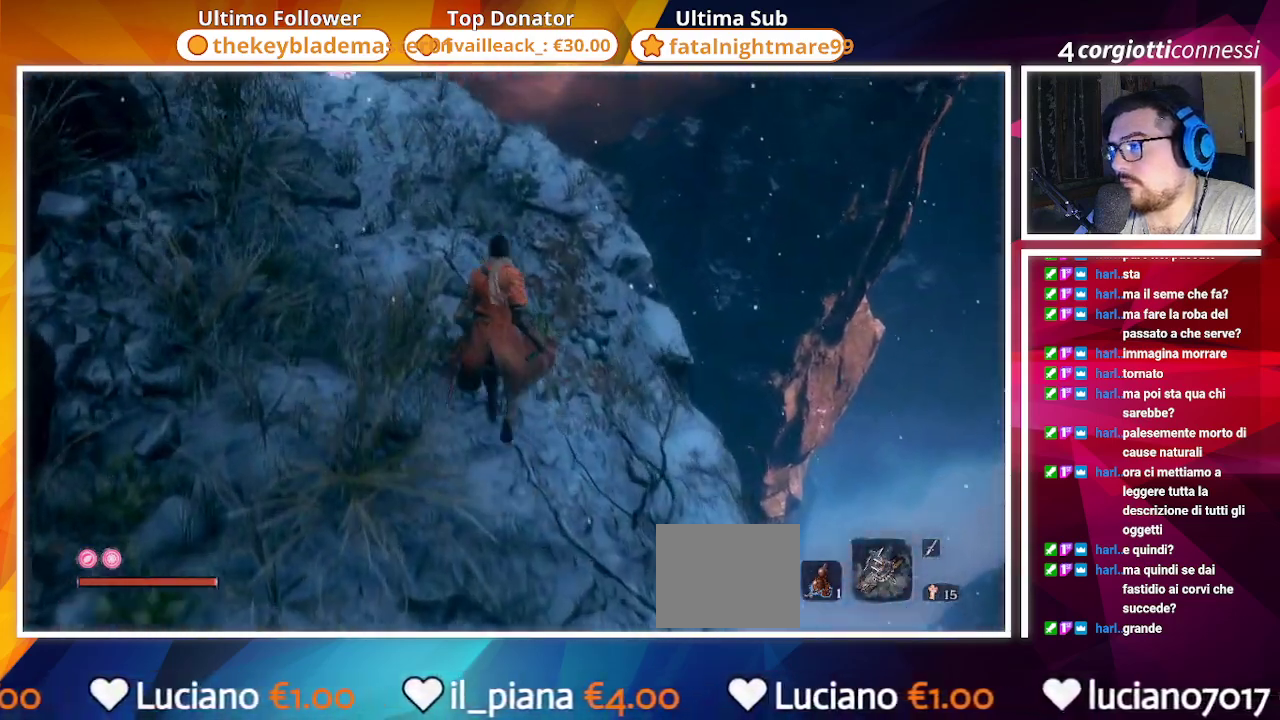
{"buttons": [], "left_stick": "up", "right_stick": "center", "events": [[17, "right_stick", "up-left"], [250, "right_stick", "center"]]}
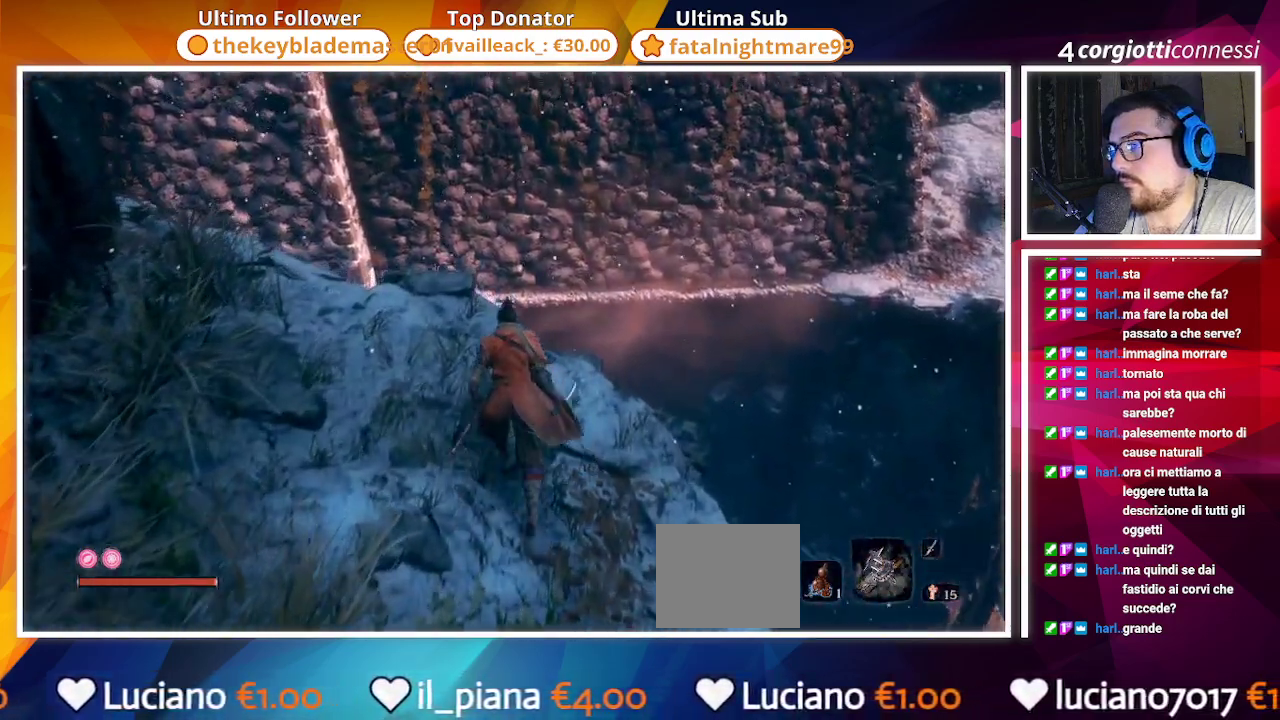
{"buttons": [], "left_stick": "center", "right_stick": "center", "events": [[33, "right_stick", "right"], [150, "left_stick", "center"], [467, "right_stick", "center"]]}
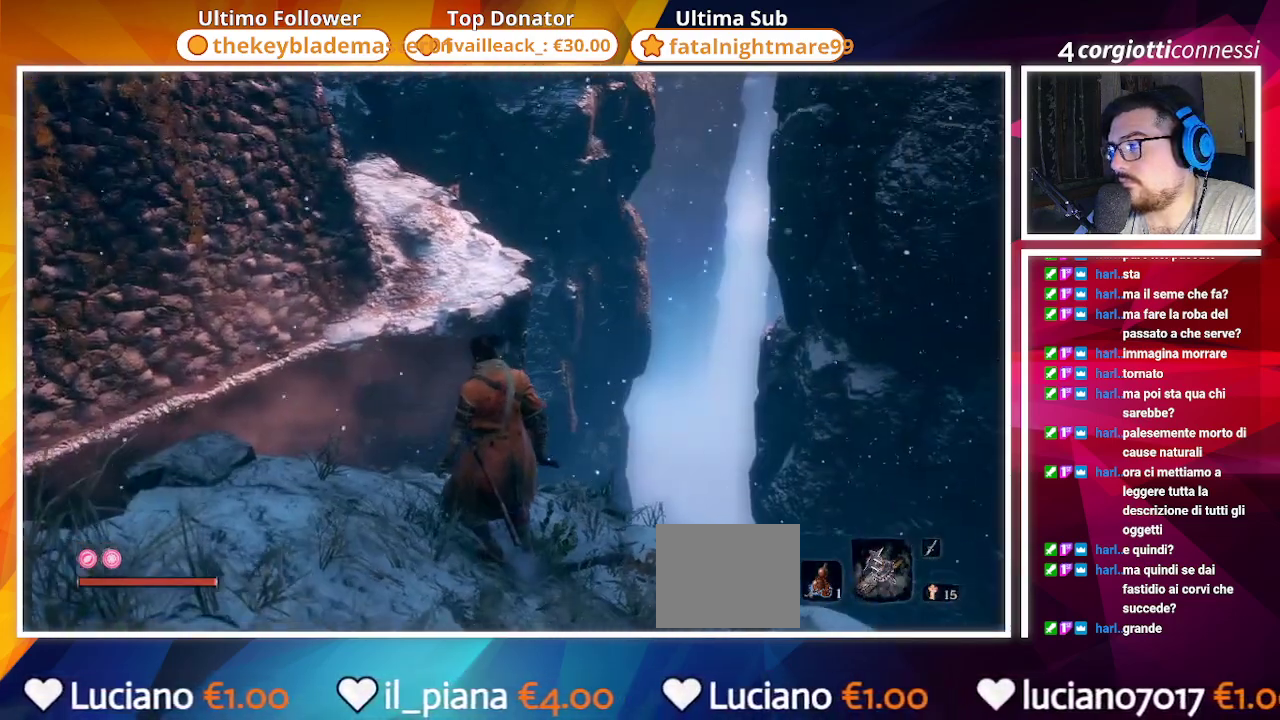
{"buttons": [], "left_stick": "center", "right_stick": "up-right", "events": [[333, "left_stick", "up"], [400, "right_stick", "up-right"], [433, "left_stick", "center"]]}
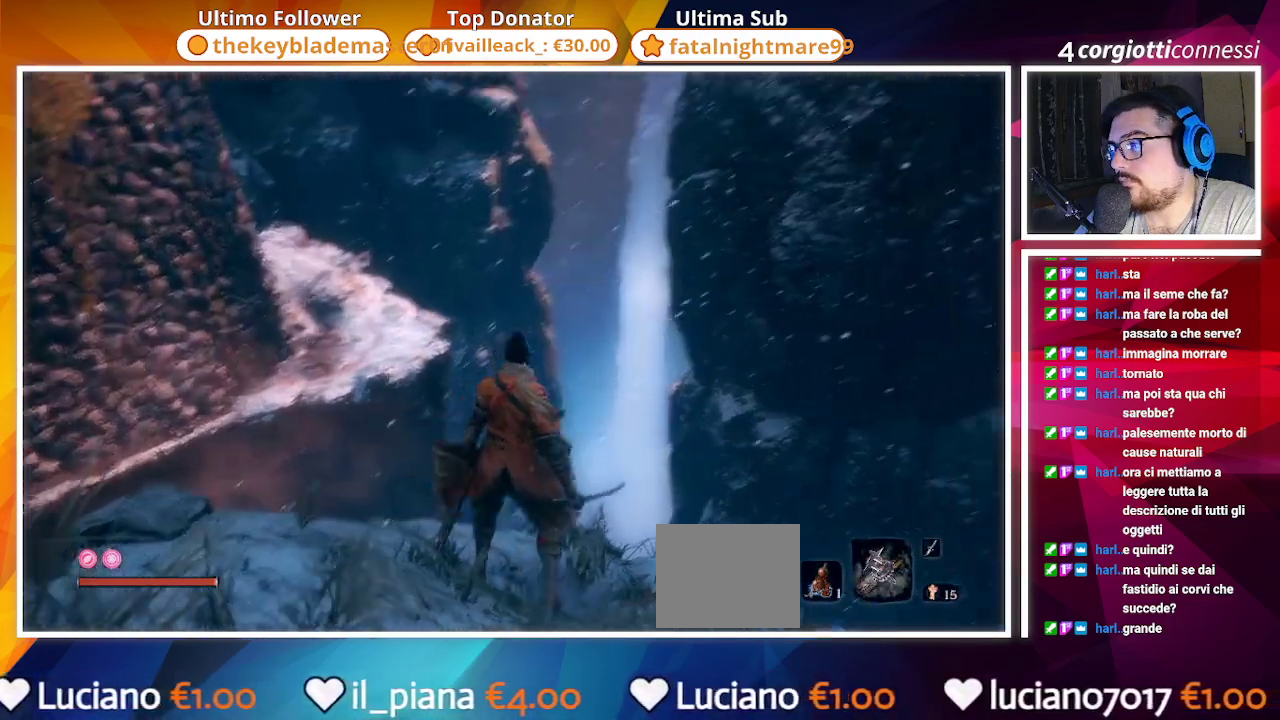
{"buttons": [], "left_stick": "center", "right_stick": "down-right", "events": [[117, "right_stick", "center"], [500, "right_stick", "down-right"]]}